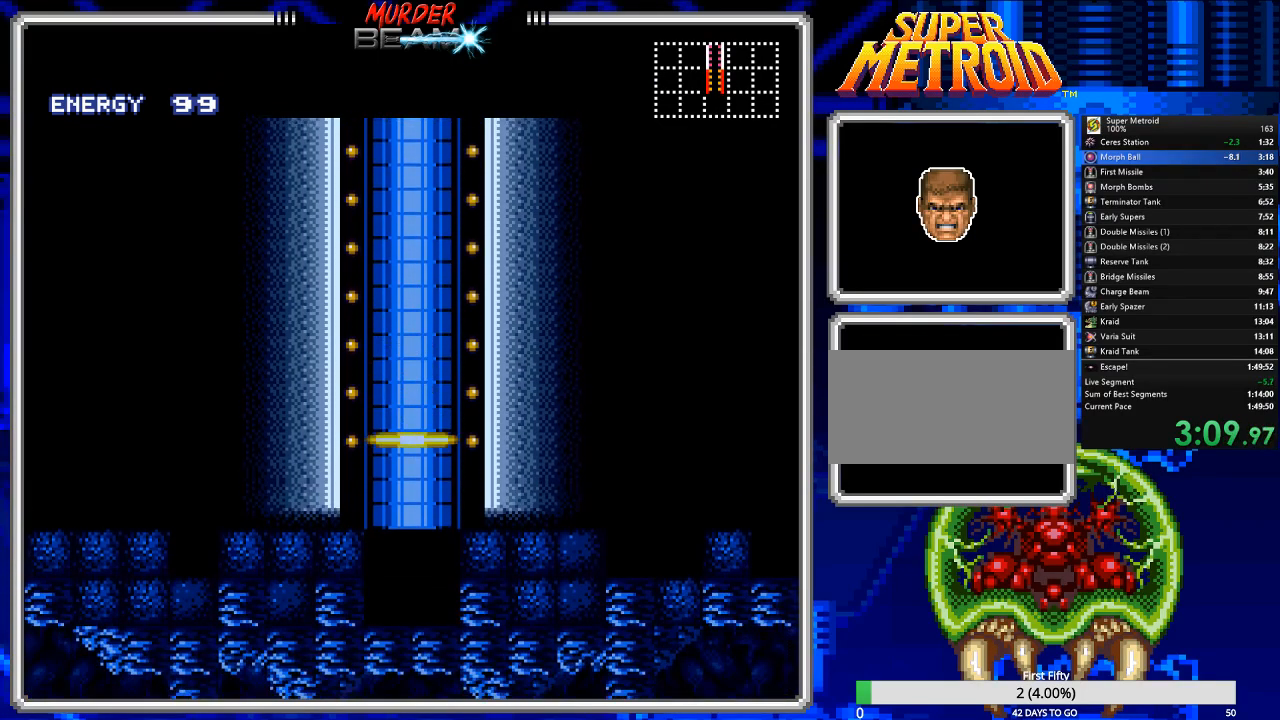
Gameplay with a controller (Nintendo layout); each line is a JSON object with the inputs held at the frame after it. "events" lists button and stick changes between this image and that frame as [ms after this image, input, new state], when the widget could be followed in between. Not read: L3 R3 SELECT.
{"buttons": ["B"], "events": [[33, "B", "down"], [100, "B", "up"], [200, "B", "down"]]}
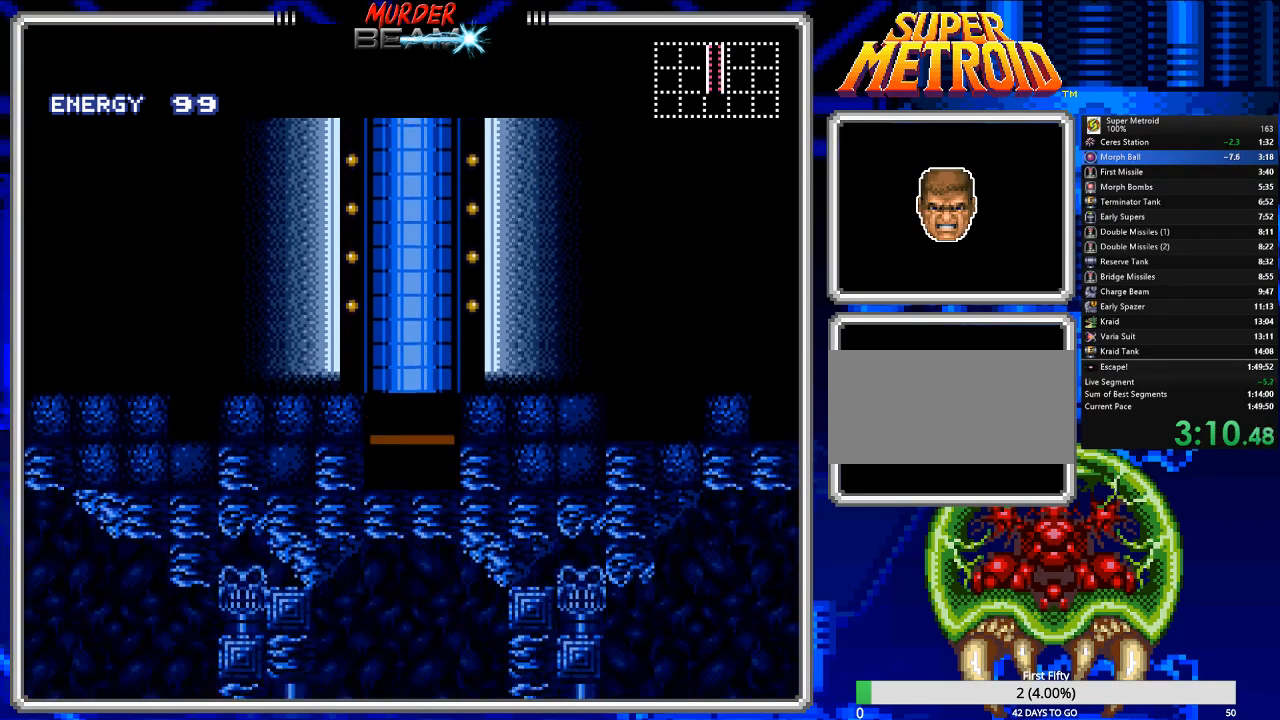
{"buttons": ["B", "DPAD_LEFT"], "events": [[217, "DPAD_LEFT", "down"]]}
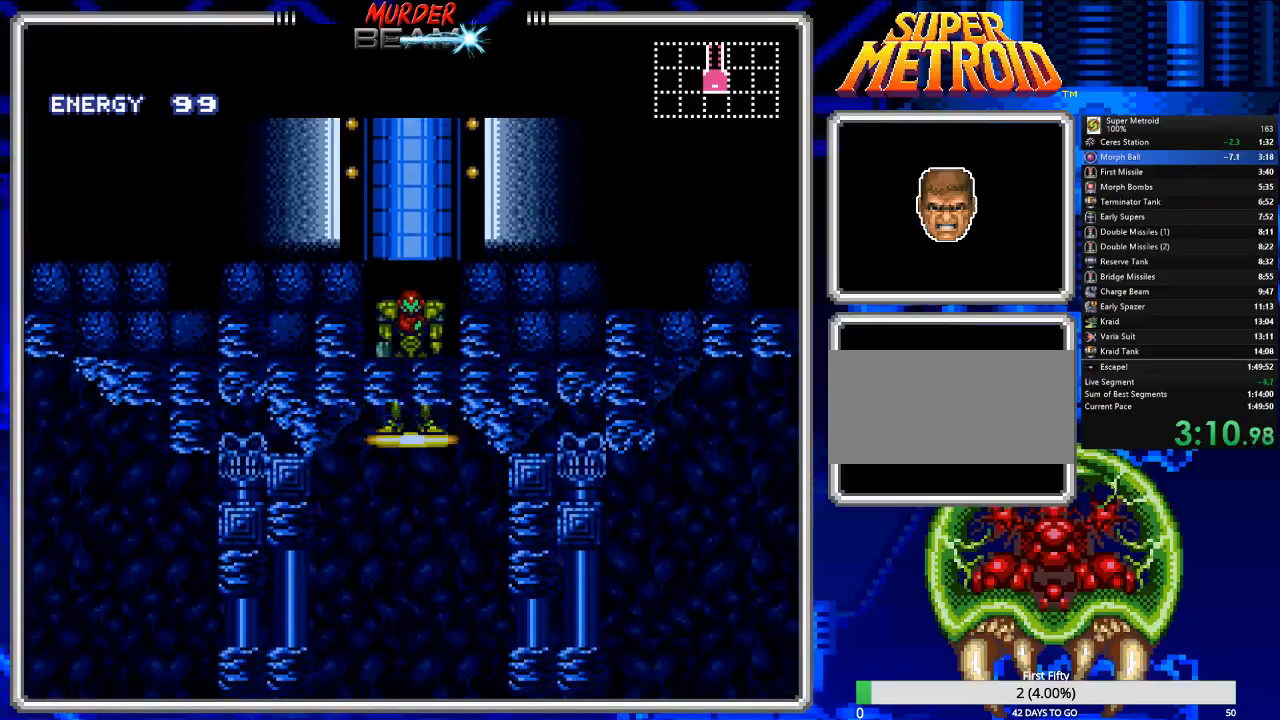
{"buttons": ["B", "DPAD_LEFT"], "events": []}
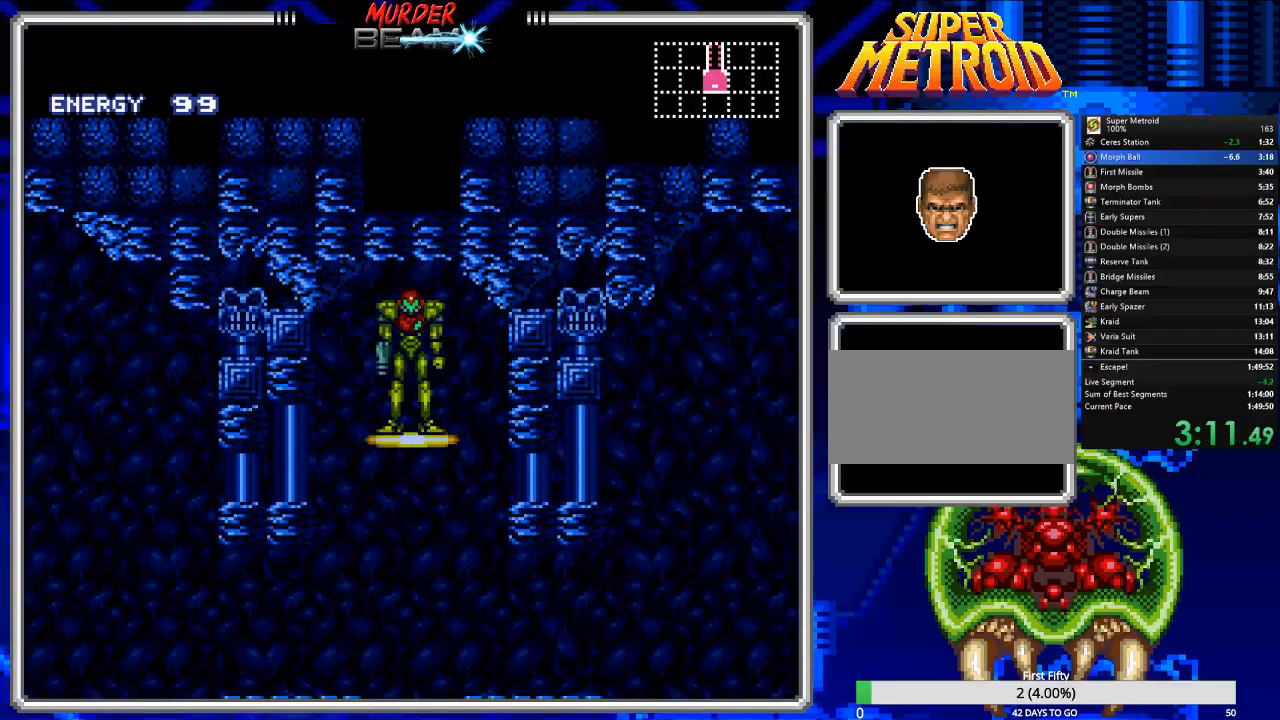
{"buttons": ["B", "DPAD_LEFT"], "events": []}
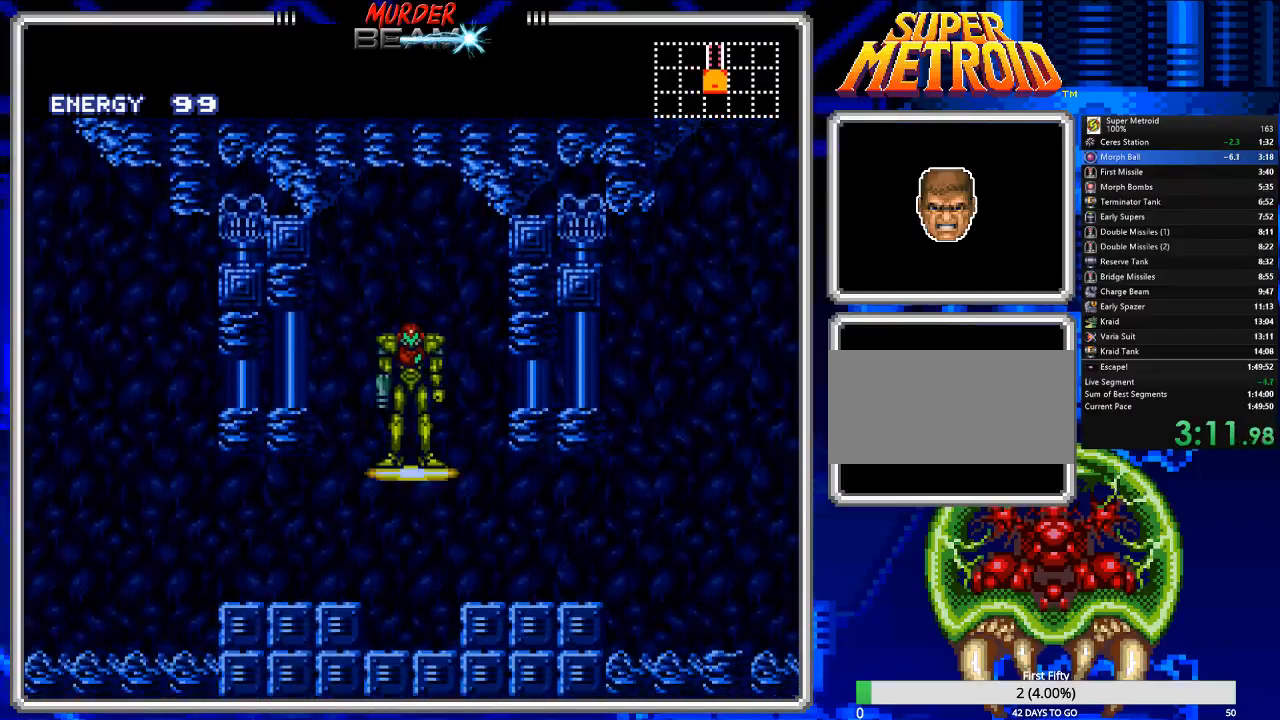
{"buttons": ["B", "DPAD_LEFT"], "events": []}
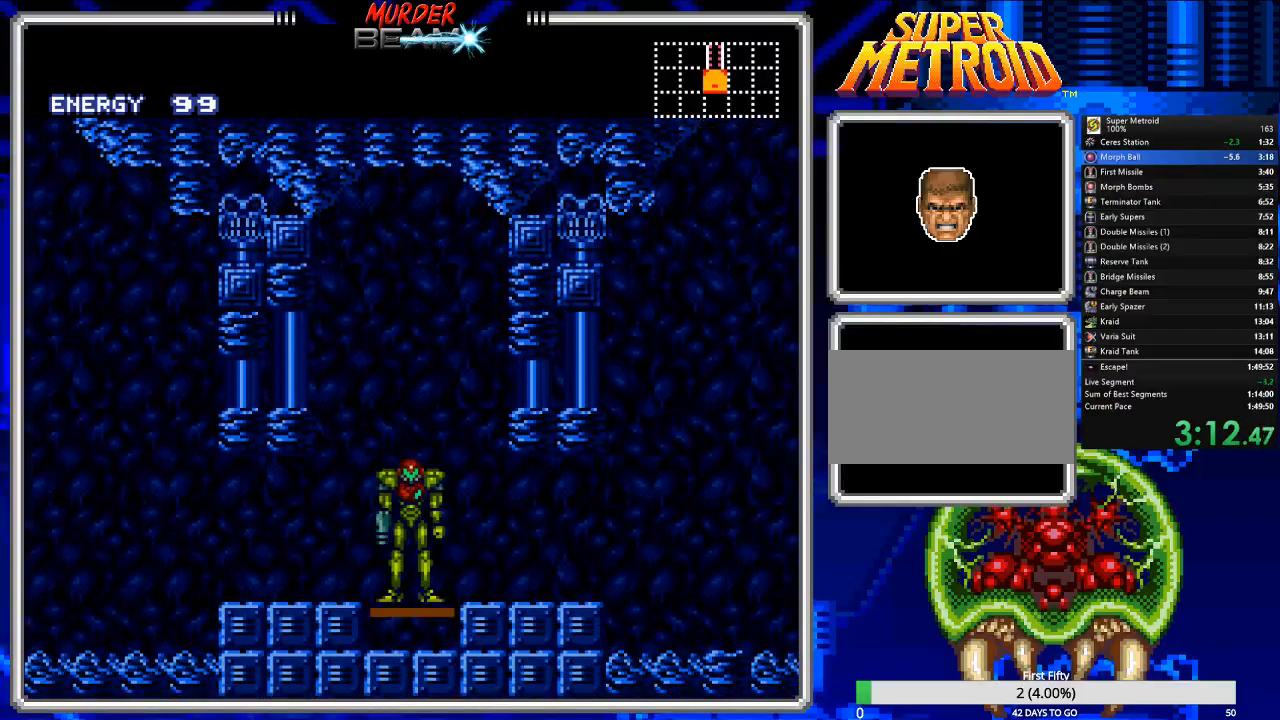
{"buttons": ["A", "B", "DPAD_LEFT"], "events": [[500, "A", "down"]]}
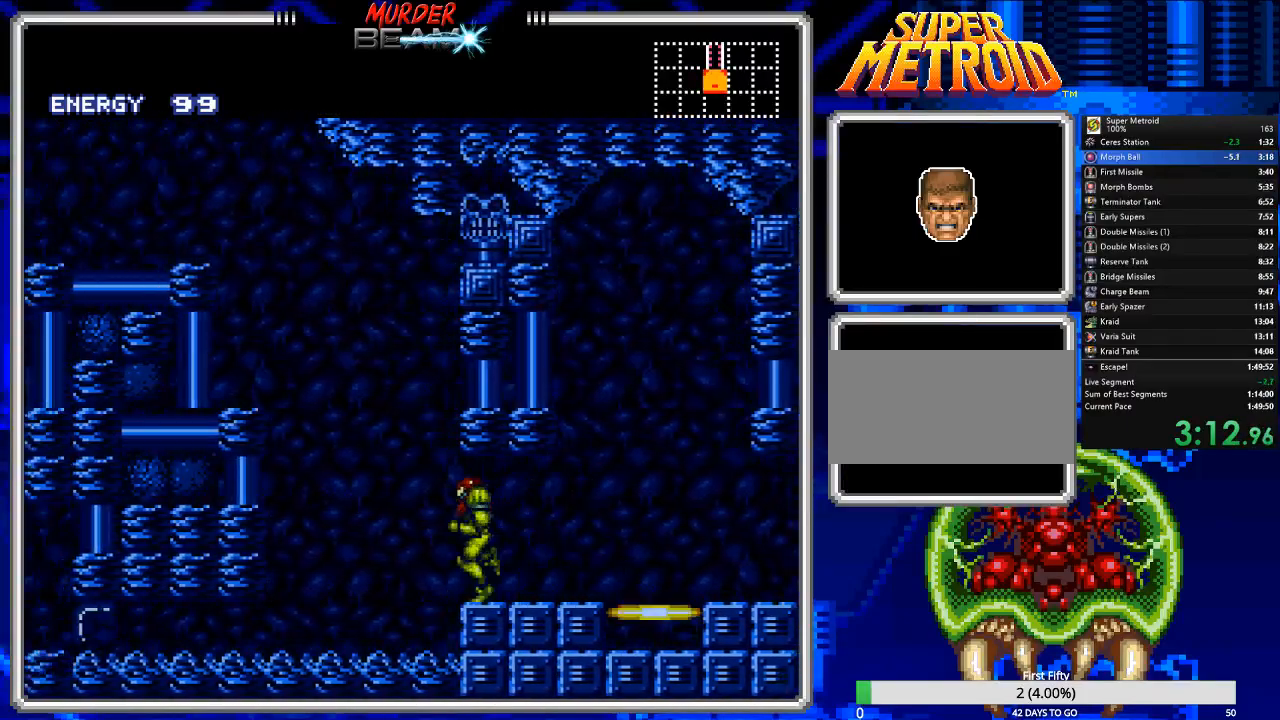
{"buttons": ["A", "B", "DPAD_LEFT"], "events": []}
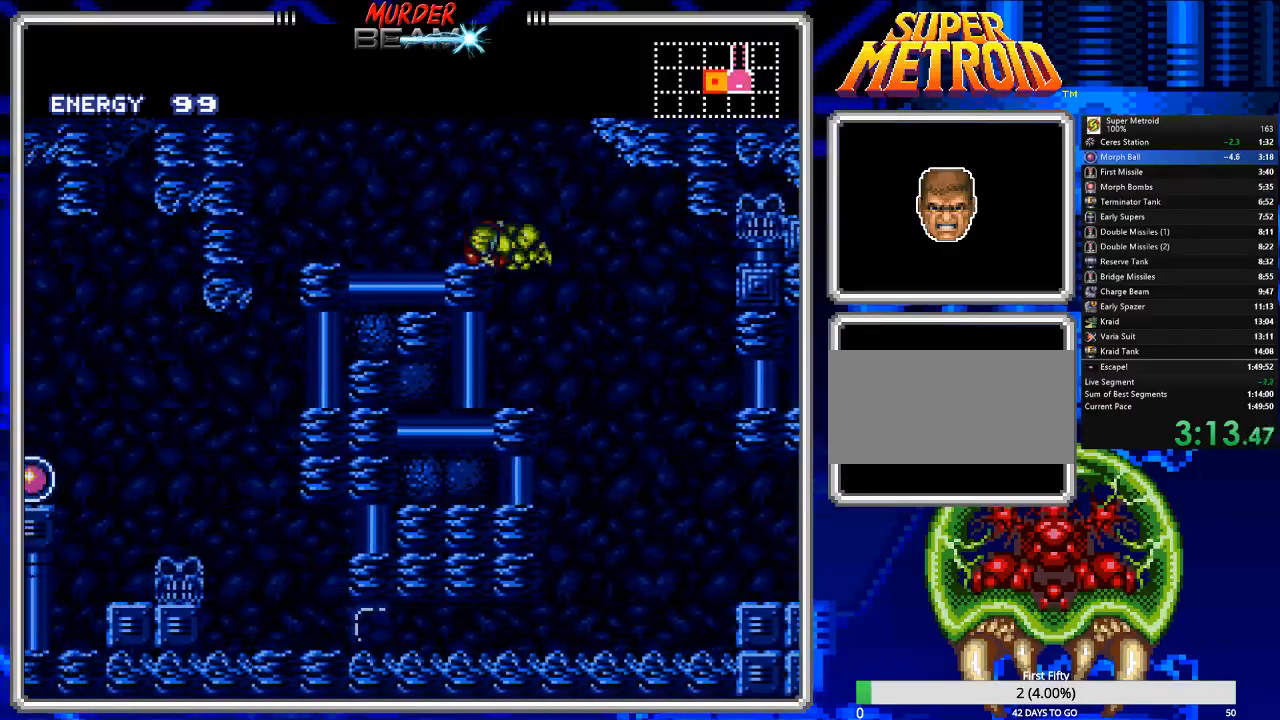
{"buttons": ["B", "DPAD_LEFT"], "events": [[133, "A", "up"]]}
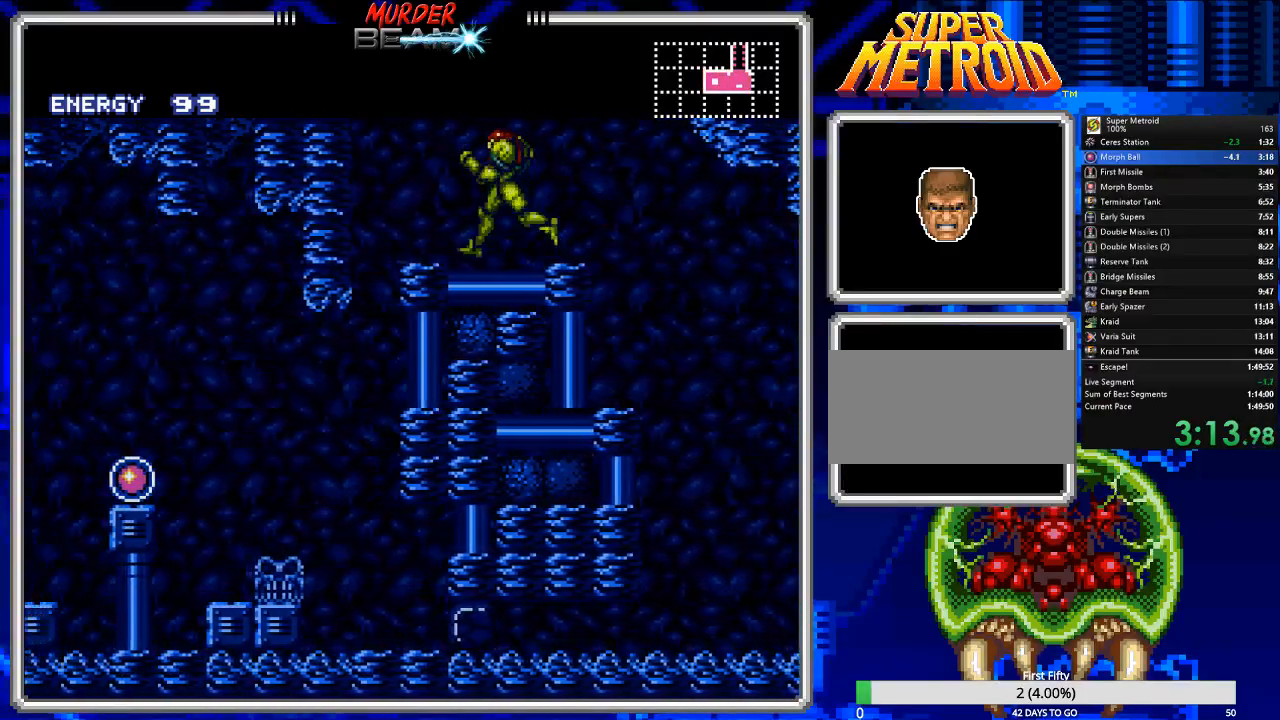
{"buttons": ["DPAD_DOWN", "DPAD_RIGHT"], "events": [[217, "B", "up"], [250, "DPAD_DOWN", "down"], [250, "DPAD_LEFT", "up"], [317, "DPAD_RIGHT", "down"]]}
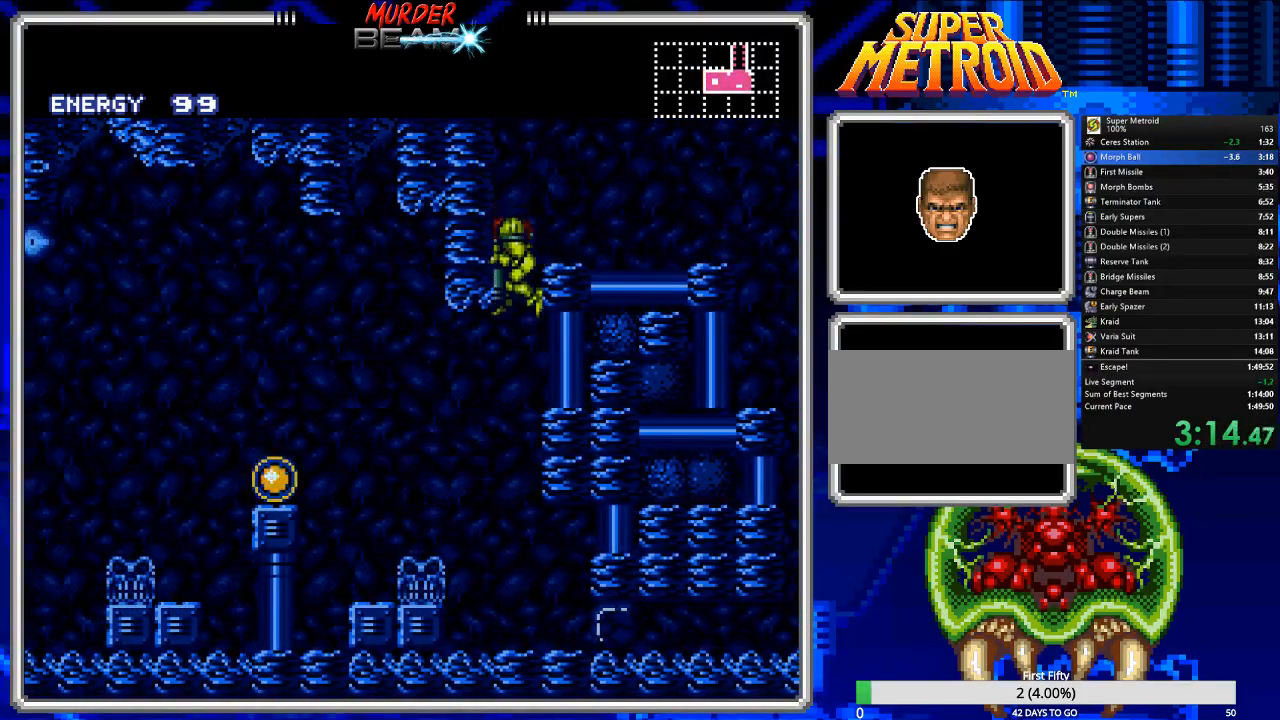
{"buttons": ["DPAD_LEFT"], "events": [[433, "DPAD_DOWN", "up"], [433, "DPAD_LEFT", "down"], [433, "DPAD_RIGHT", "up"]]}
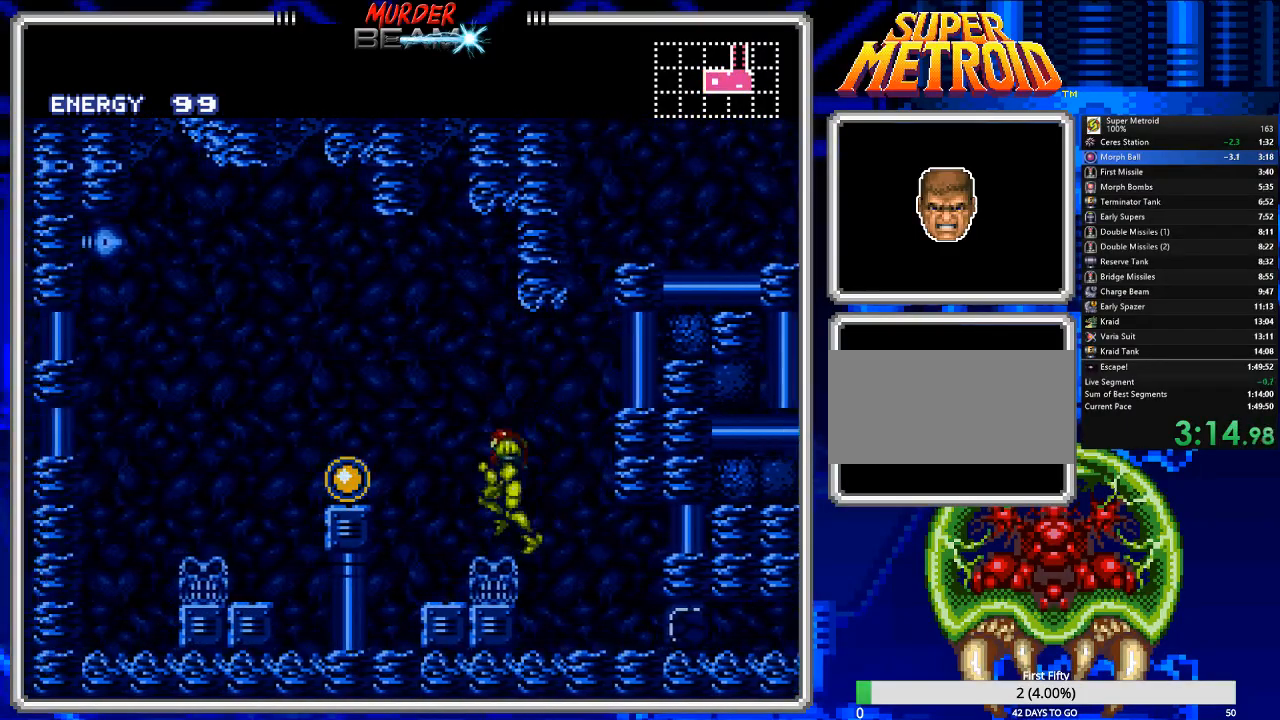
{"buttons": [], "events": [[100, "A", "down"], [200, "A", "up"], [433, "DPAD_LEFT", "up"]]}
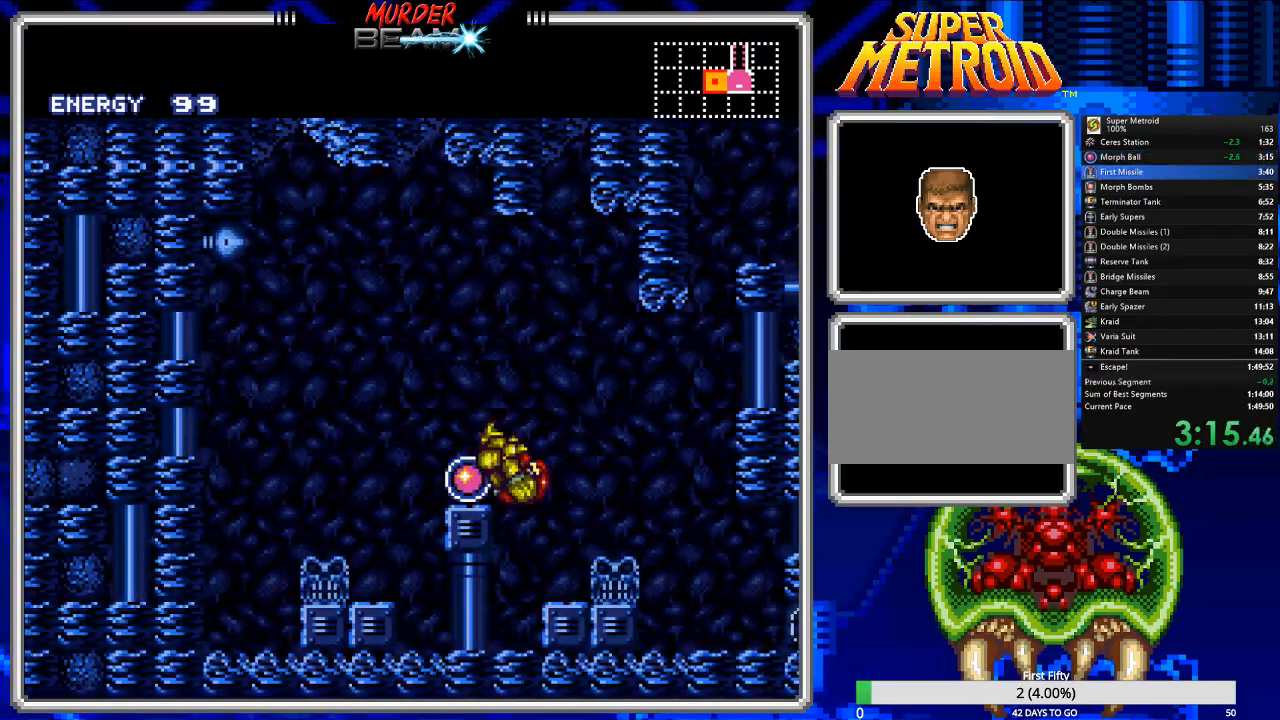
{"buttons": ["B", "DPAD_RIGHT"], "events": [[50, "DPAD_RIGHT", "down"], [283, "B", "down"], [317, "DPAD_RIGHT", "up"], [383, "DPAD_RIGHT", "down"]]}
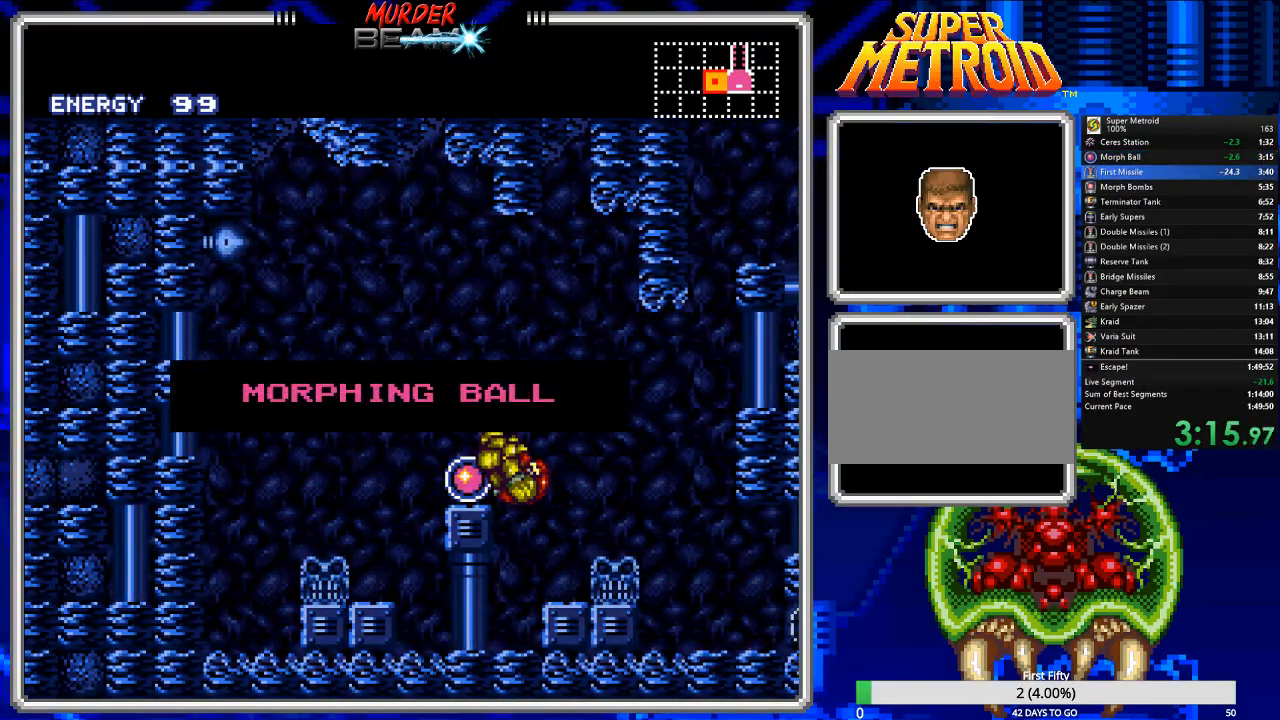
{"buttons": ["B", "DPAD_RIGHT"], "events": []}
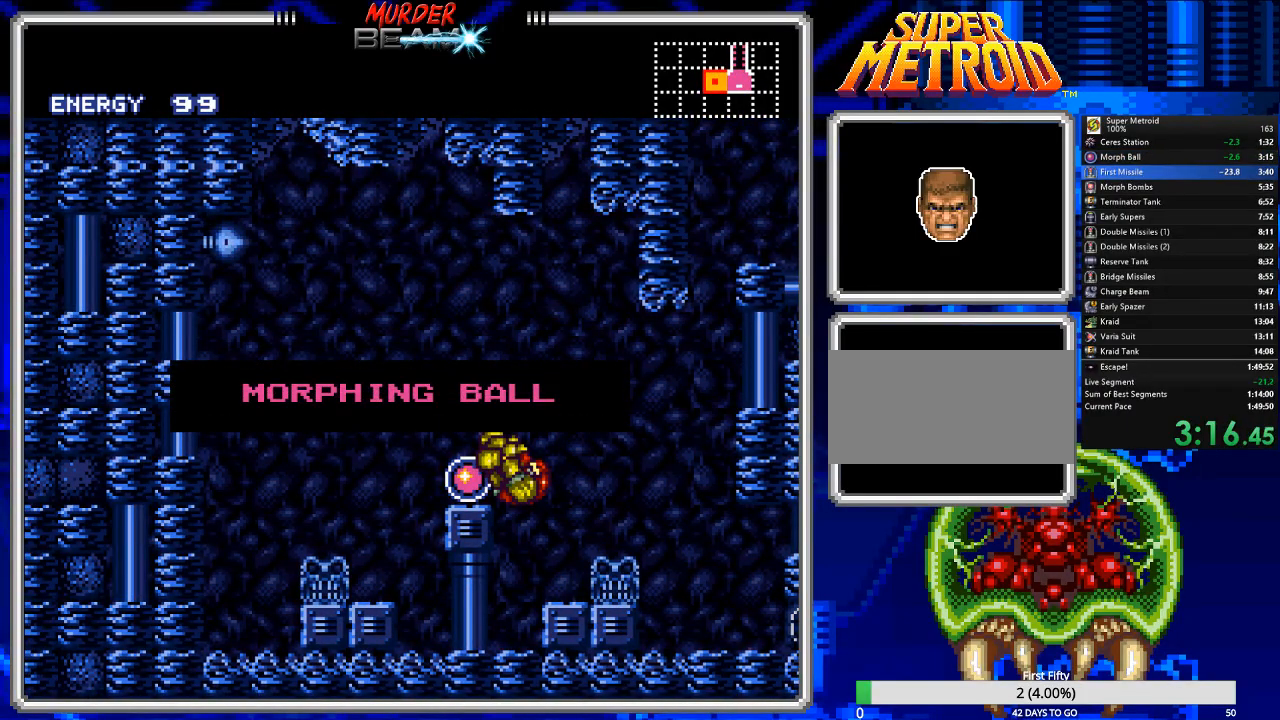
{"buttons": ["A", "B", "DPAD_RIGHT"], "events": [[383, "A", "down"]]}
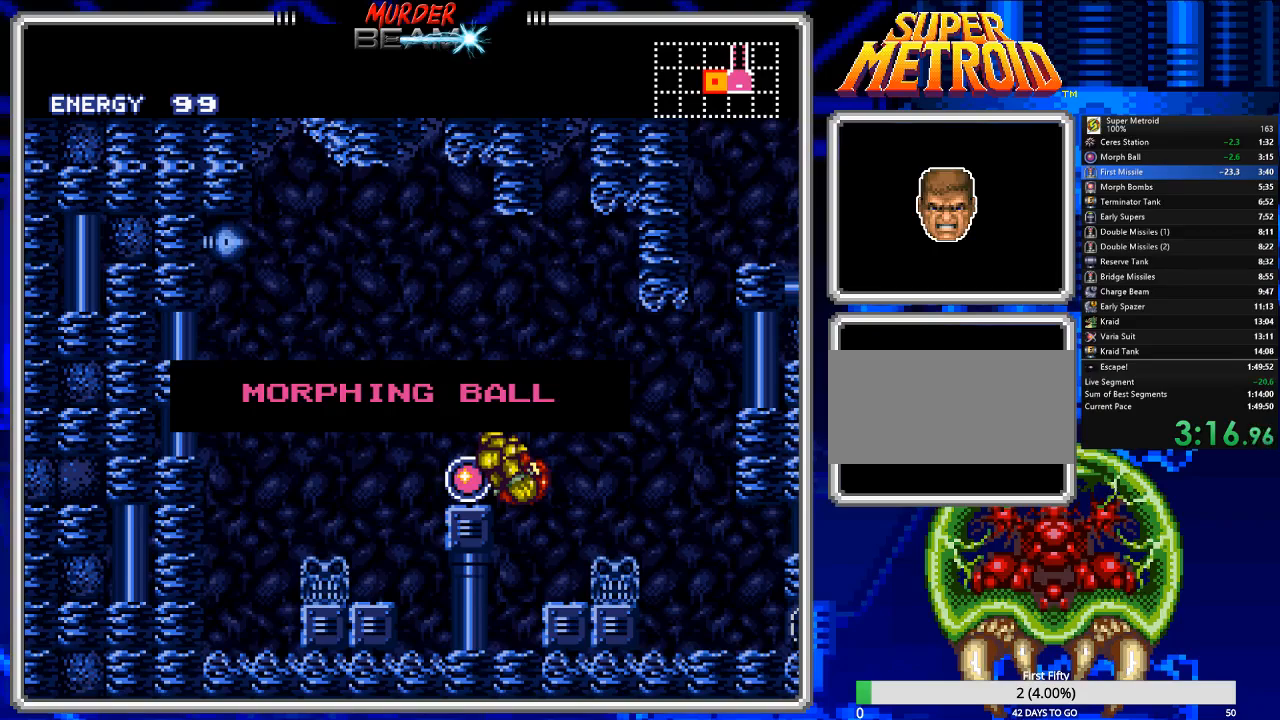
{"buttons": ["B", "DPAD_RIGHT"], "events": [[17, "A", "up"], [383, "A", "down"], [483, "A", "up"]]}
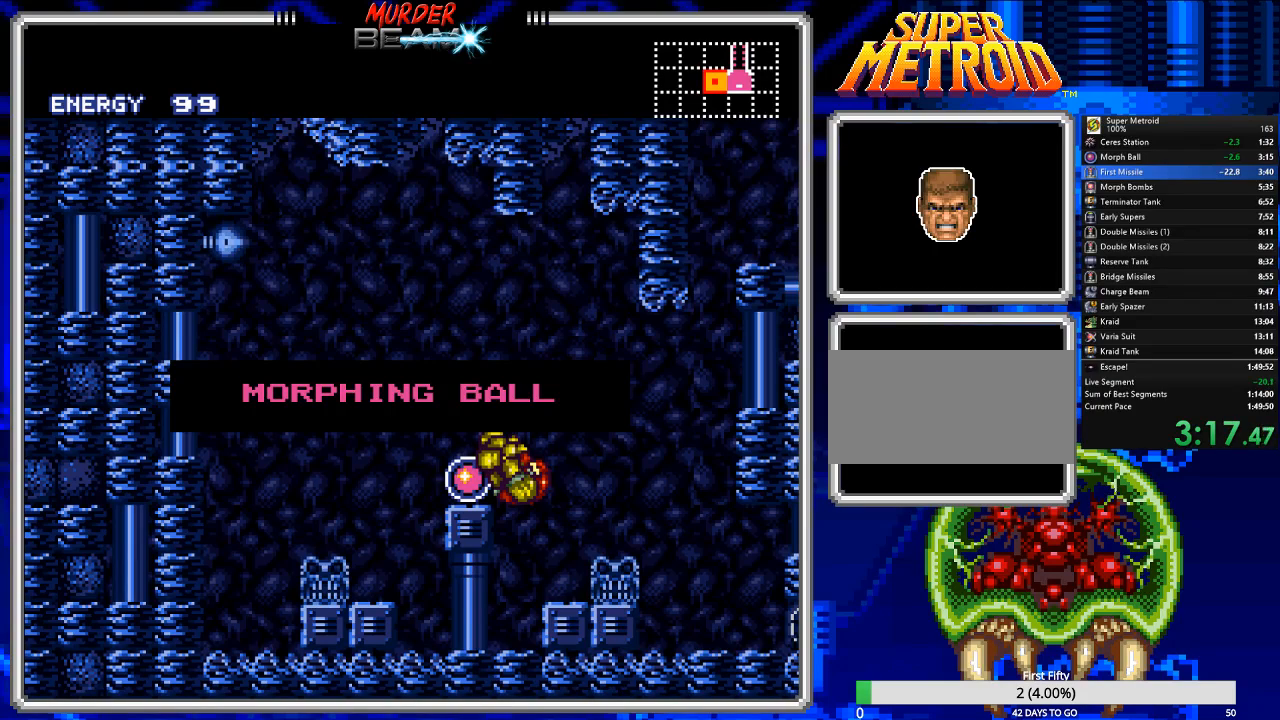
{"buttons": ["A", "B", "DPAD_RIGHT"], "events": [[83, "A", "down"], [167, "A", "up"], [300, "A", "down"], [367, "A", "up"], [467, "A", "down"]]}
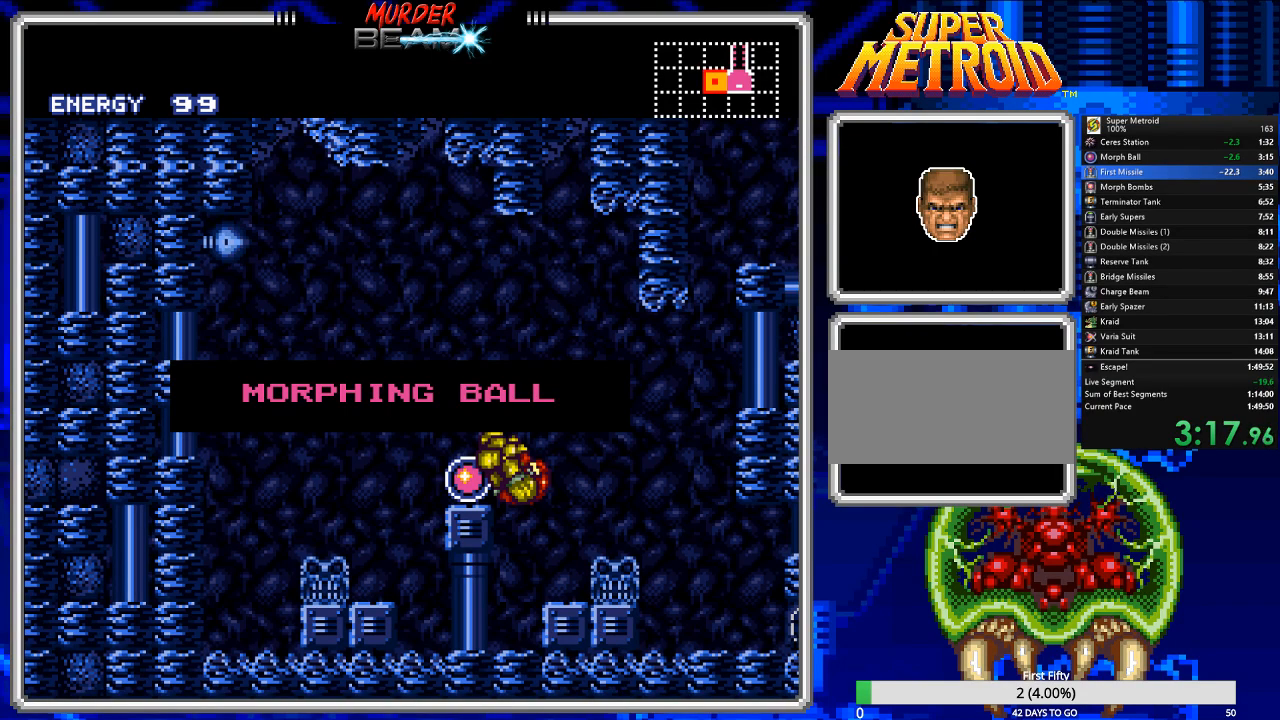
{"buttons": ["A", "B", "DPAD_RIGHT"], "events": [[33, "A", "up"], [133, "A", "down"], [167, "A", "up"], [300, "A", "down"], [367, "A", "up"], [433, "A", "down"]]}
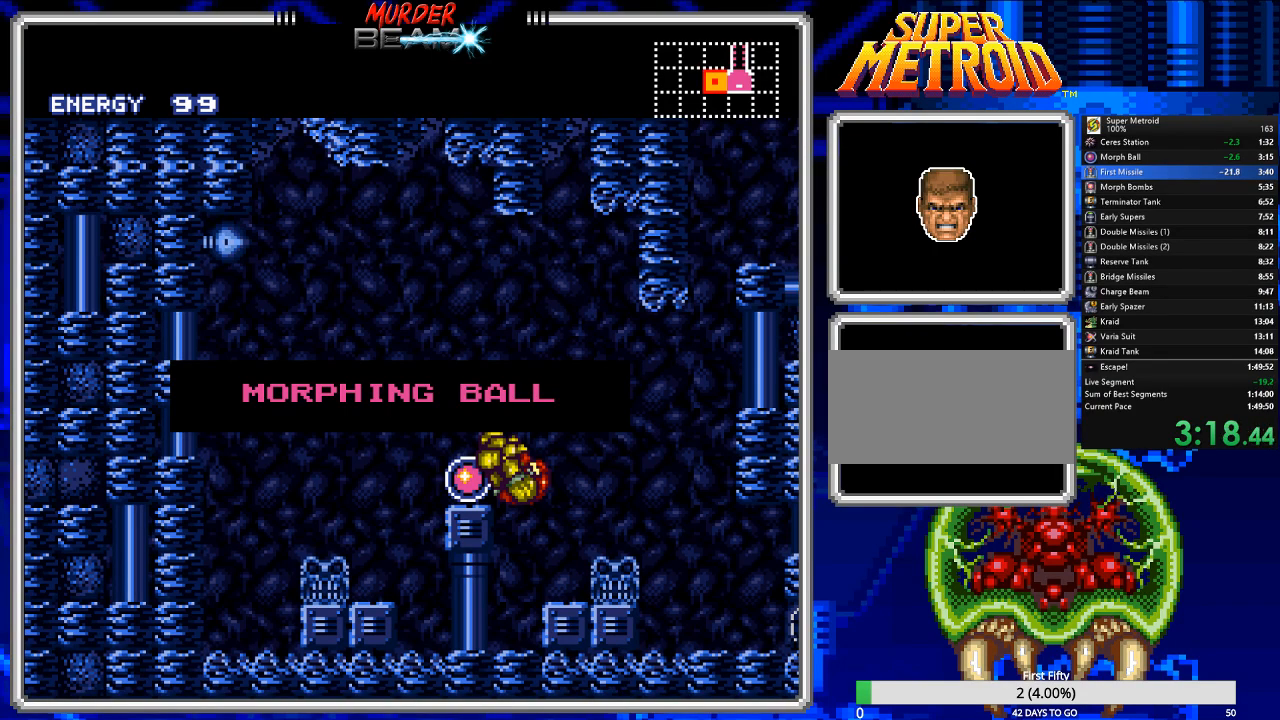
{"buttons": ["B", "DPAD_RIGHT"], "events": [[17, "A", "up"], [117, "A", "down"], [183, "A", "up"], [283, "A", "down"], [350, "A", "up"], [450, "A", "down"], [483, "A", "up"]]}
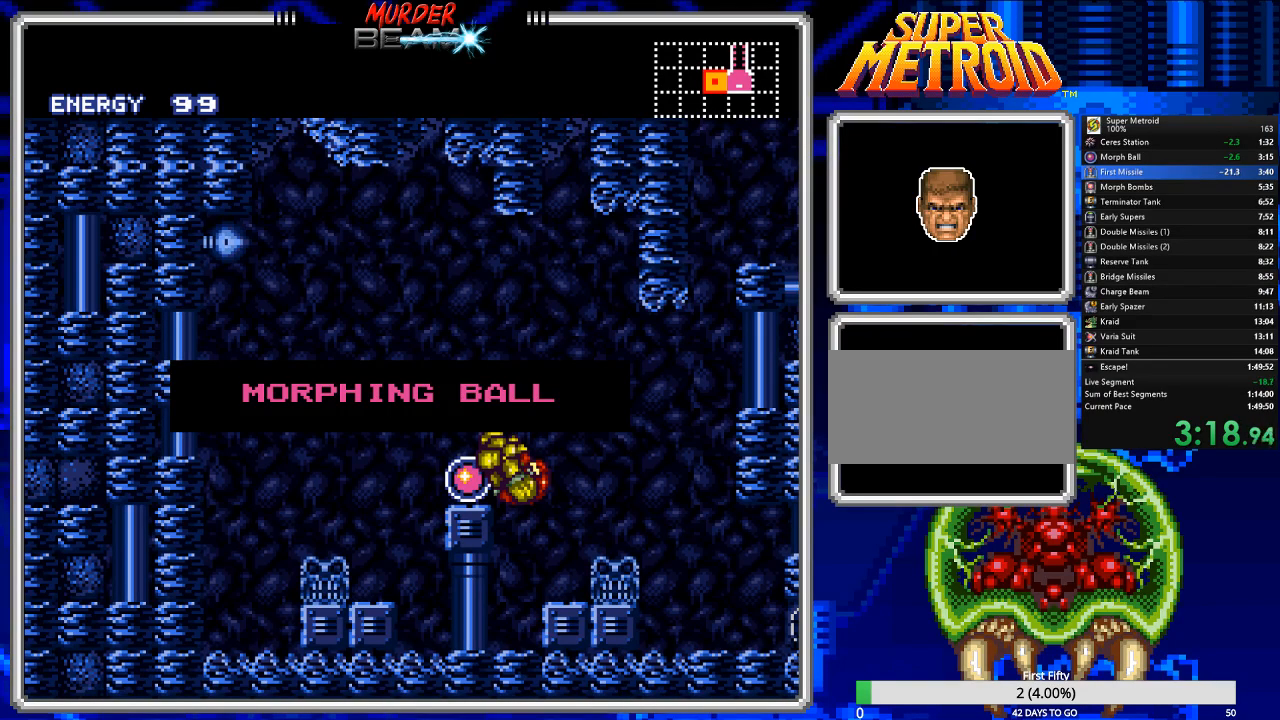
{"buttons": ["B", "DPAD_RIGHT"], "events": [[83, "A", "down"], [150, "A", "up"], [267, "A", "down"], [333, "A", "up"], [433, "A", "down"], [467, "A", "up"]]}
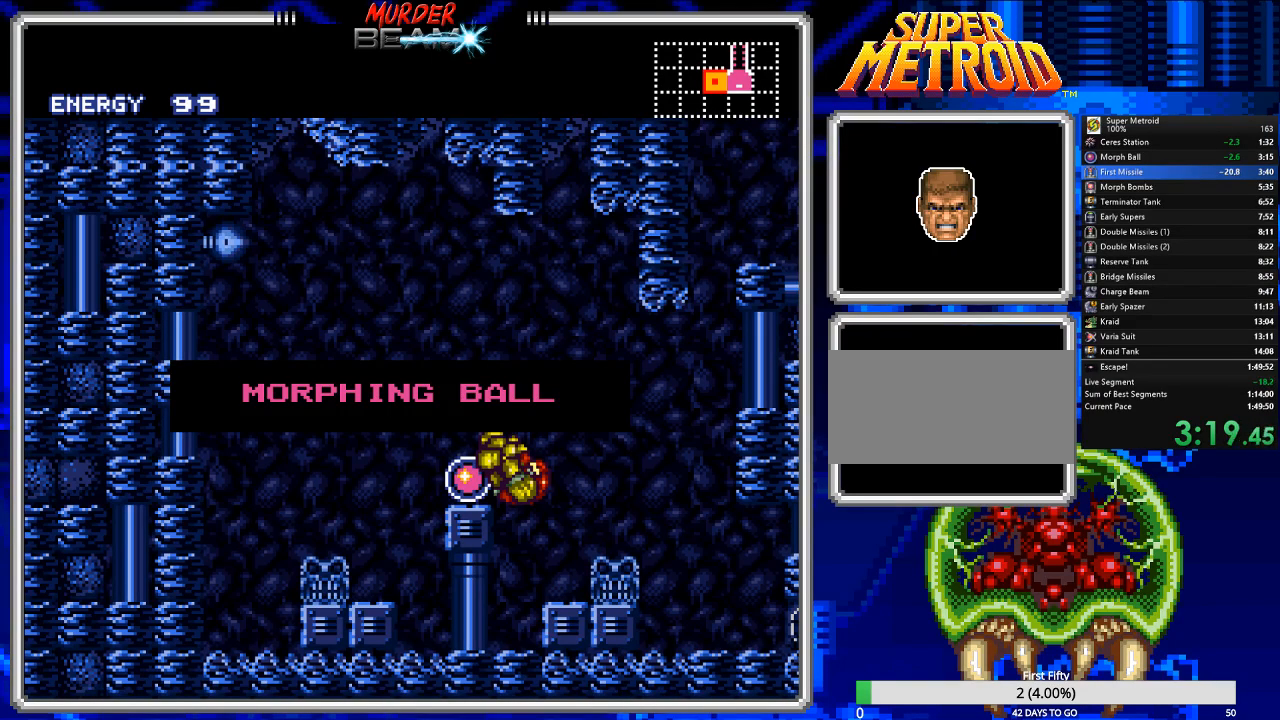
{"buttons": ["B", "DPAD_RIGHT"], "events": [[100, "A", "down"], [133, "A", "up"], [233, "A", "down"], [300, "A", "up"], [400, "A", "down"], [467, "A", "up"]]}
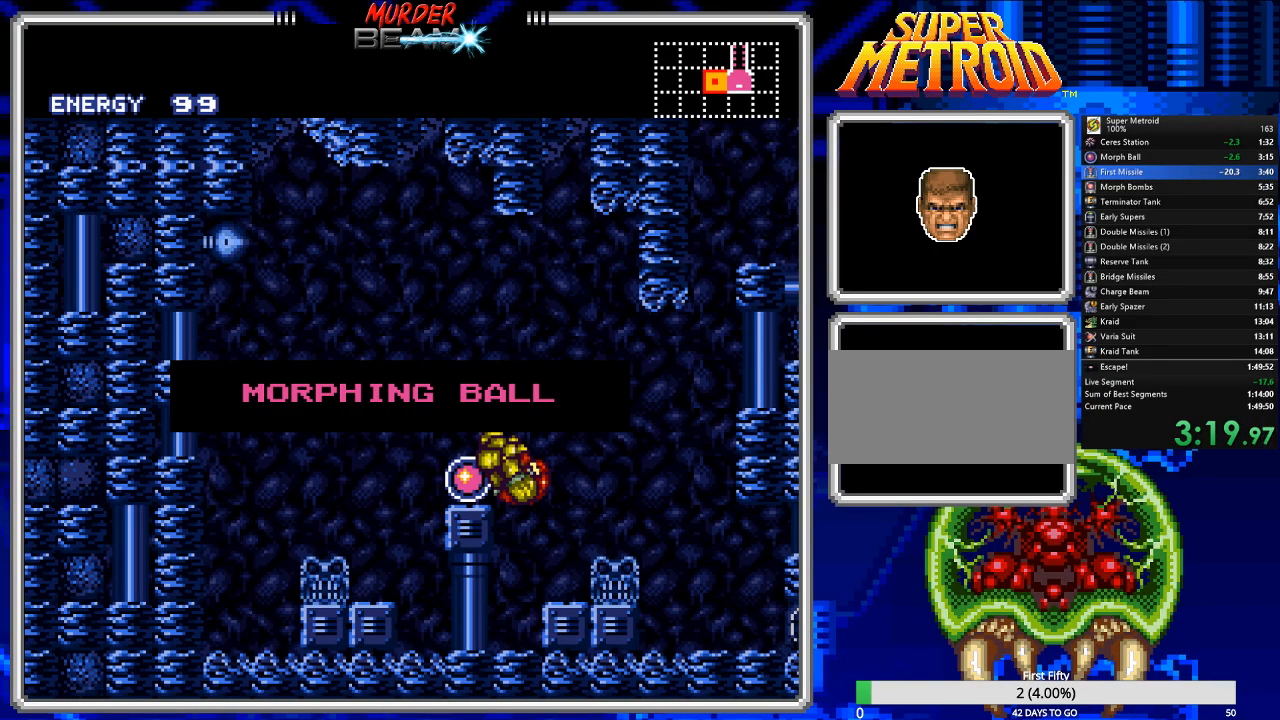
{"buttons": ["A", "B", "DPAD_RIGHT"], "events": [[33, "A", "down"], [150, "A", "up"], [283, "A", "down"]]}
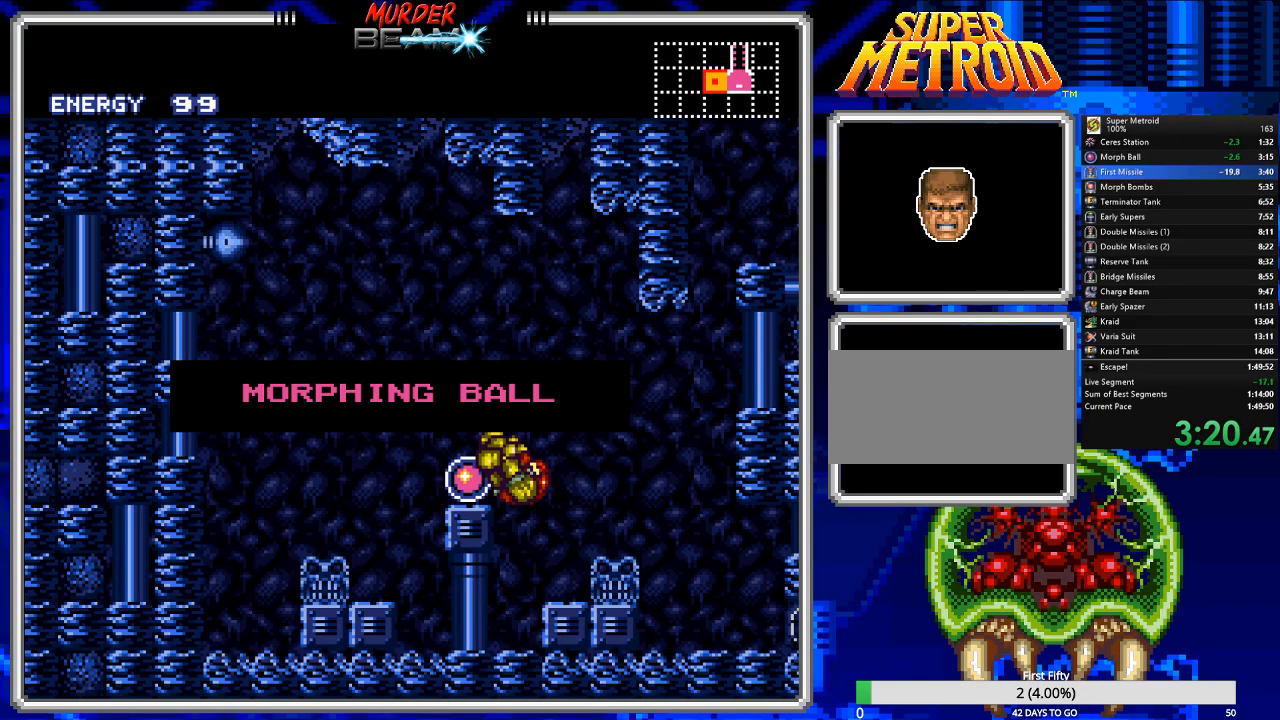
{"buttons": ["A", "B", "DPAD_RIGHT"], "events": [[183, "A", "up"], [383, "A", "down"]]}
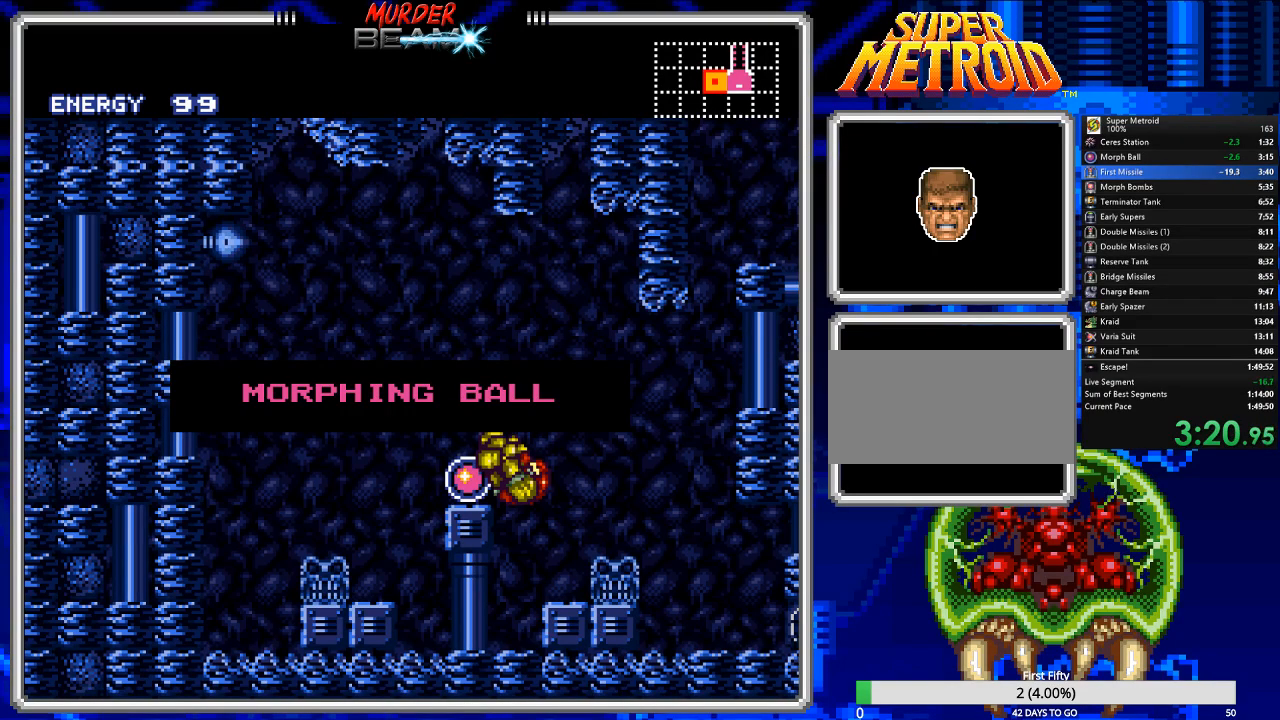
{"buttons": ["A", "B", "DPAD_RIGHT"], "events": []}
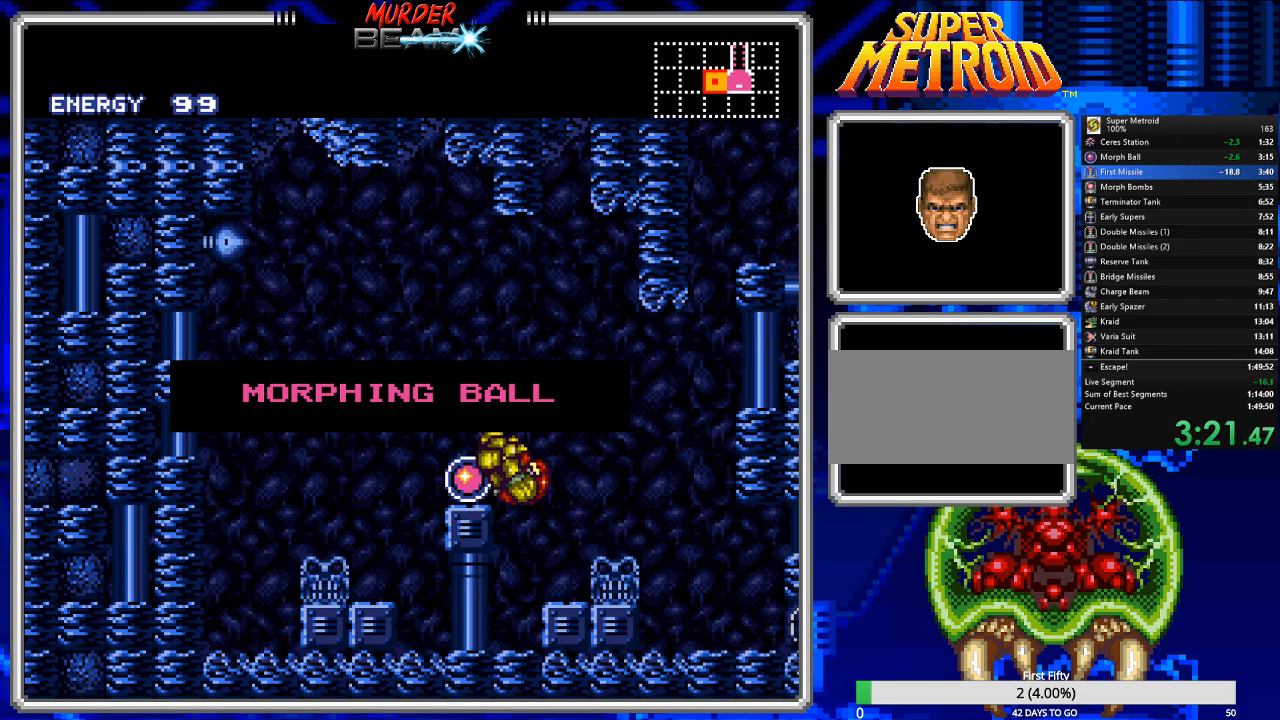
{"buttons": ["A", "B", "DPAD_RIGHT"], "events": [[383, "A", "up"], [417, "A", "down"]]}
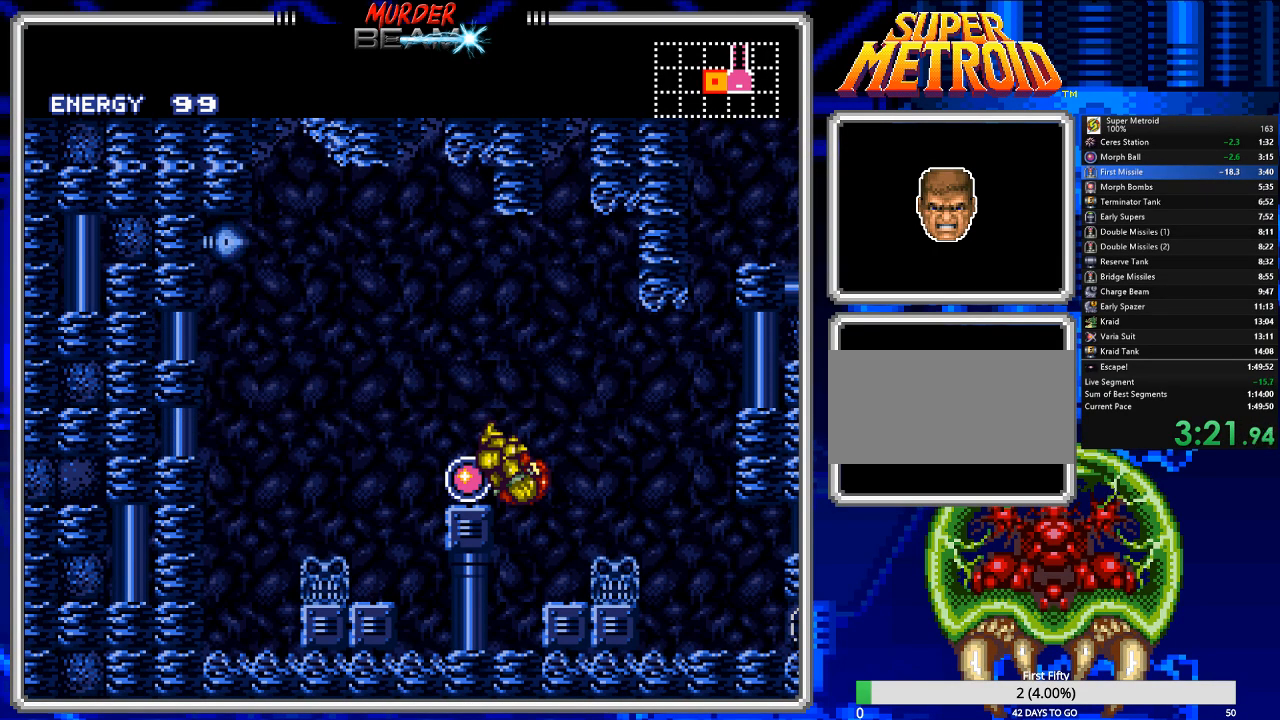
{"buttons": ["B", "DPAD_RIGHT"], "events": [[383, "A", "up"]]}
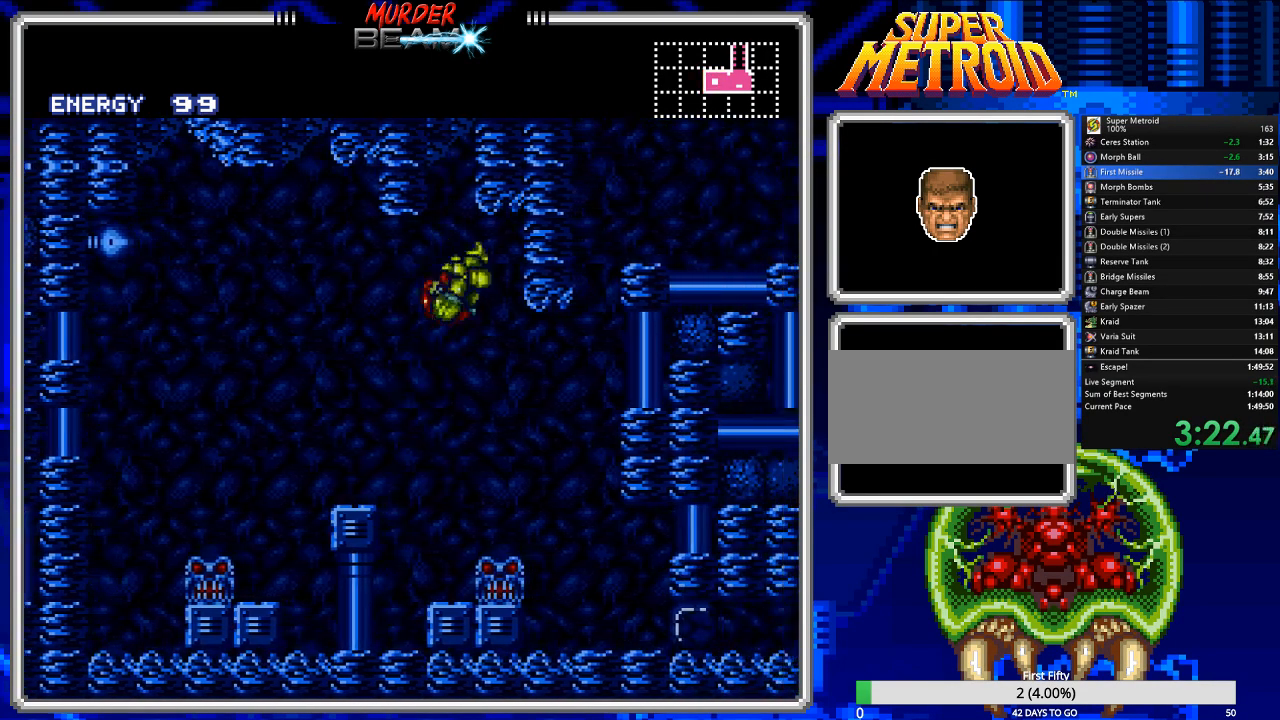
{"buttons": ["B", "DPAD_RIGHT"], "events": []}
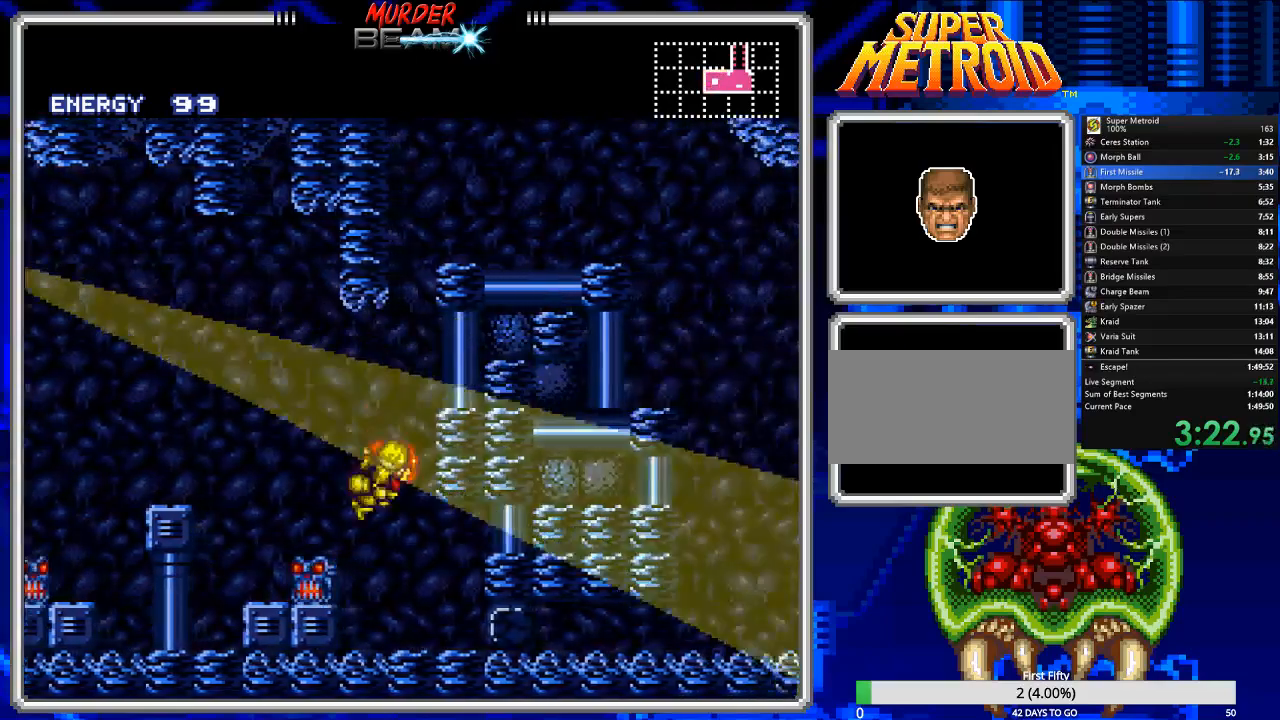
{"buttons": ["B", "X", "L1", "DPAD_DOWN"], "events": [[333, "DPAD_RIGHT", "up"], [367, "DPAD_DOWN", "down"], [367, "L1", "down"], [483, "X", "down"]]}